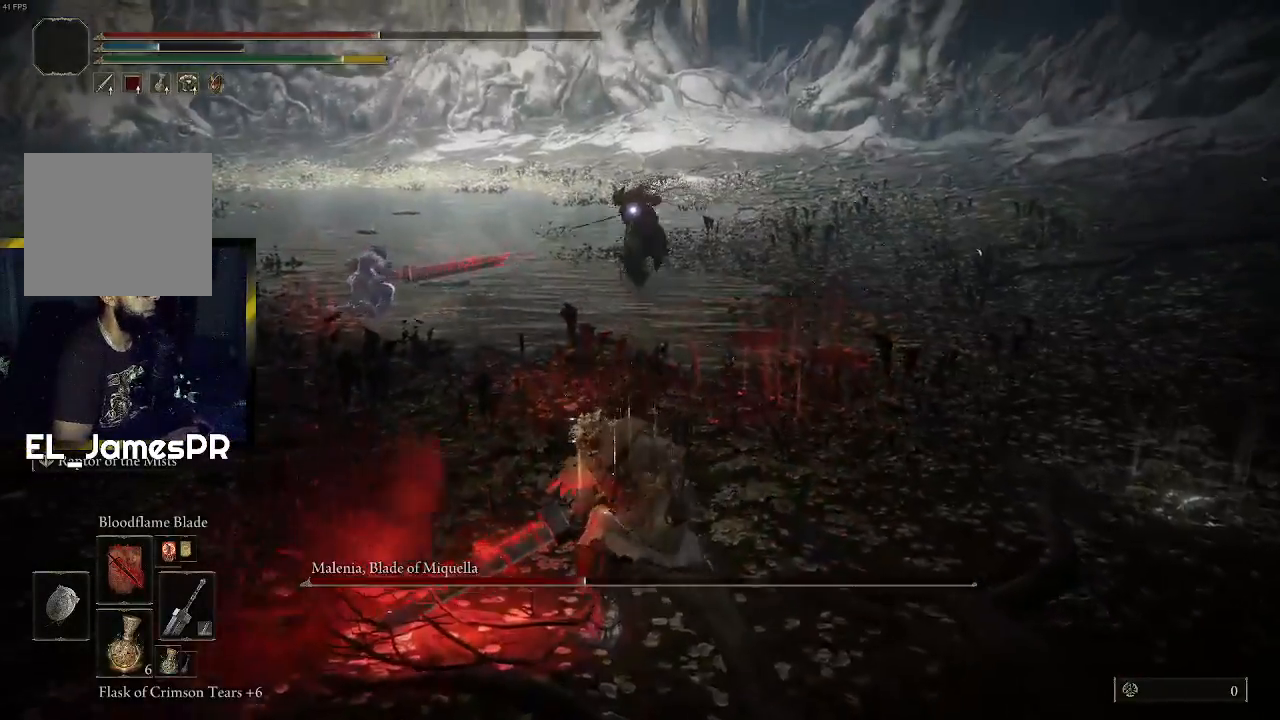
Gameplay with a controller (PlayStation layout); each line is a JSON object with the inputs held at the frame after it. "events" lists button and stick changes between this image and that frame as [ms after this image, input, new state], when the widget could be followed in between.
{"buttons": [], "left_stick": "right", "right_stick": "center", "events": [[33, "left_stick", "down-right"], [467, "left_stick", "right"]]}
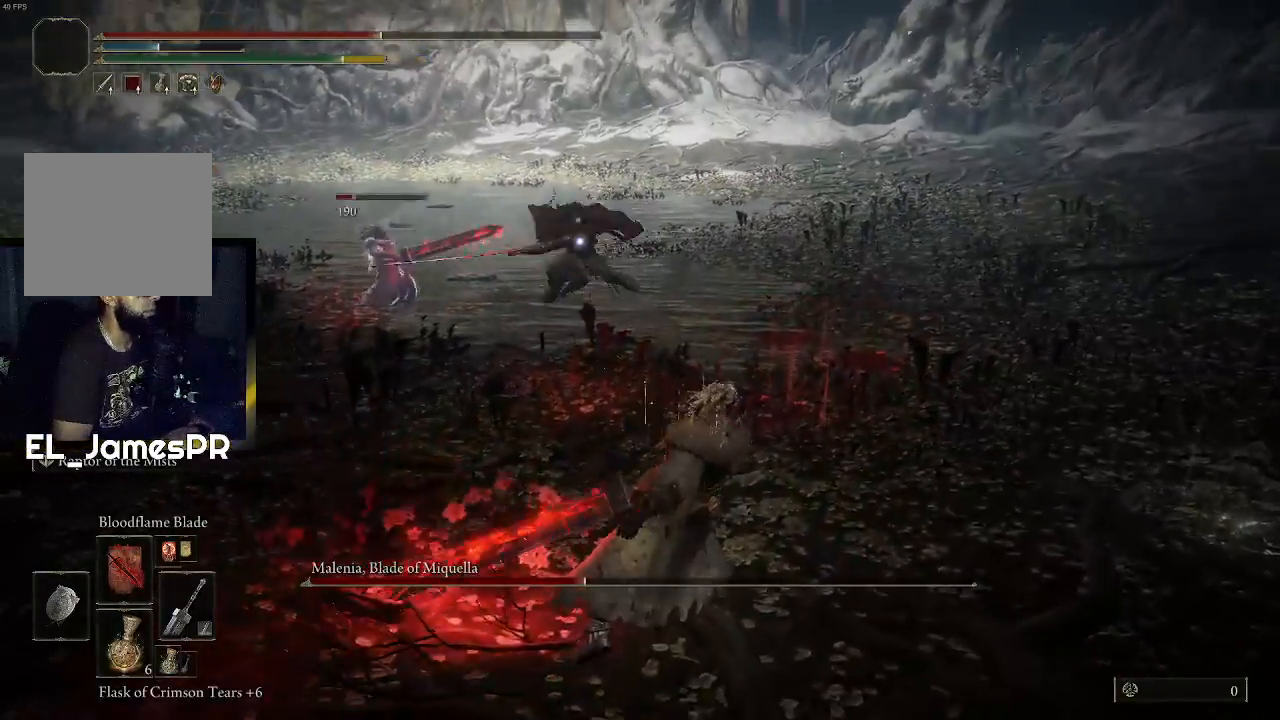
{"buttons": [], "left_stick": "right", "right_stick": "center", "events": [[67, "R1", "down"], [67, "TRIANGLE", "down"], [300, "TRIANGLE", "up"], [367, "R1", "up"]]}
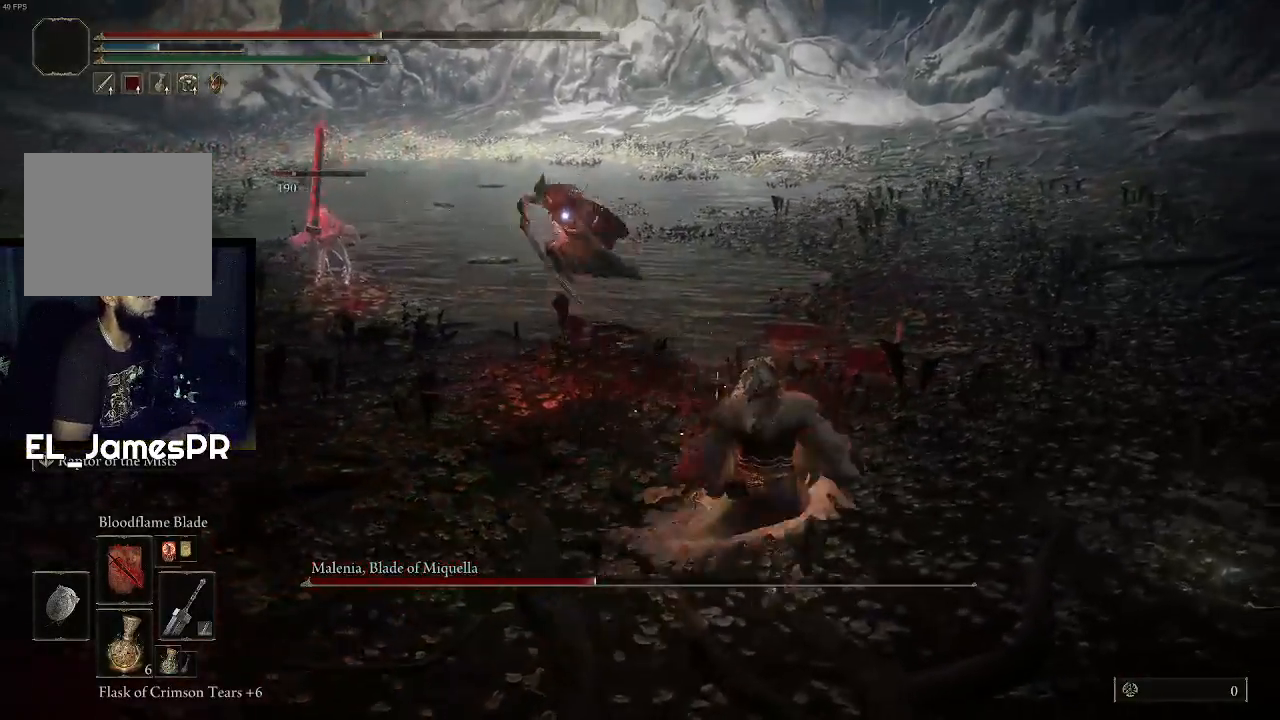
{"buttons": [], "left_stick": "up-right", "right_stick": "center", "events": [[500, "left_stick", "up-right"]]}
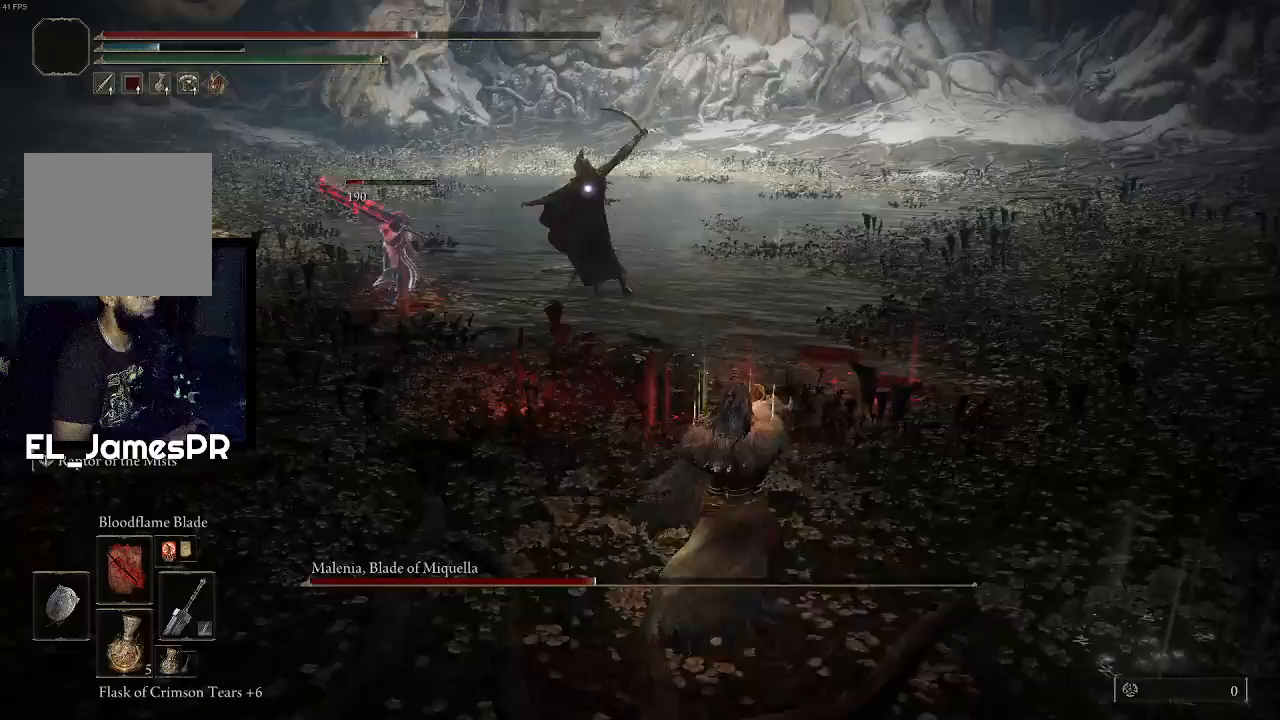
{"buttons": [], "left_stick": "up-right", "right_stick": "center", "events": []}
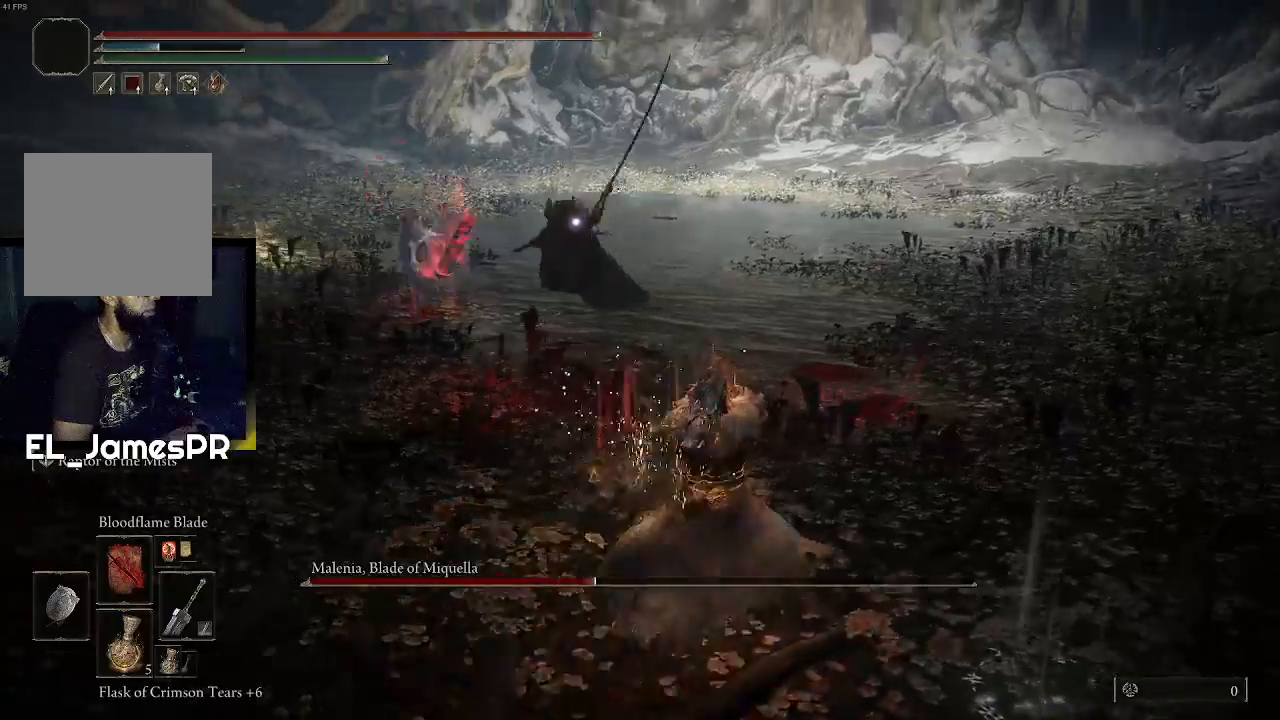
{"buttons": [], "left_stick": "up-right", "right_stick": "center", "events": []}
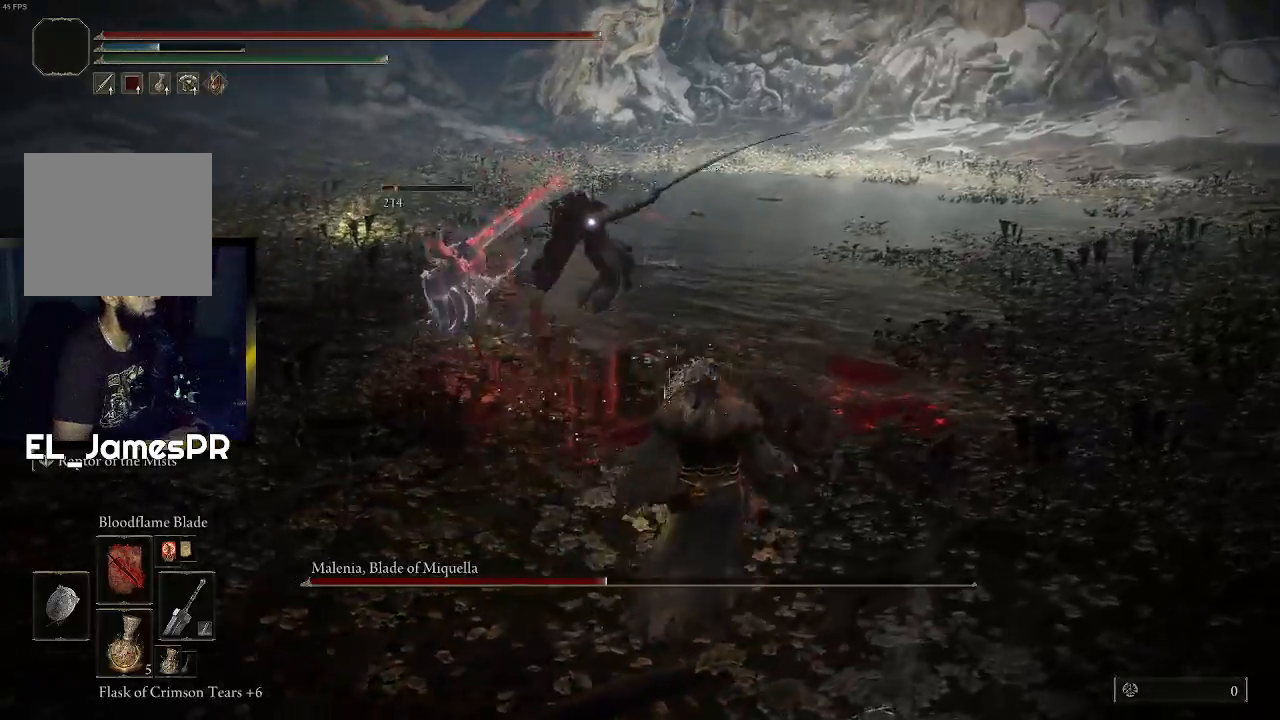
{"buttons": ["TRIANGLE", "R1"], "left_stick": "up-right", "right_stick": "center", "events": [[67, "TRIANGLE", "down"], [467, "R1", "down"]]}
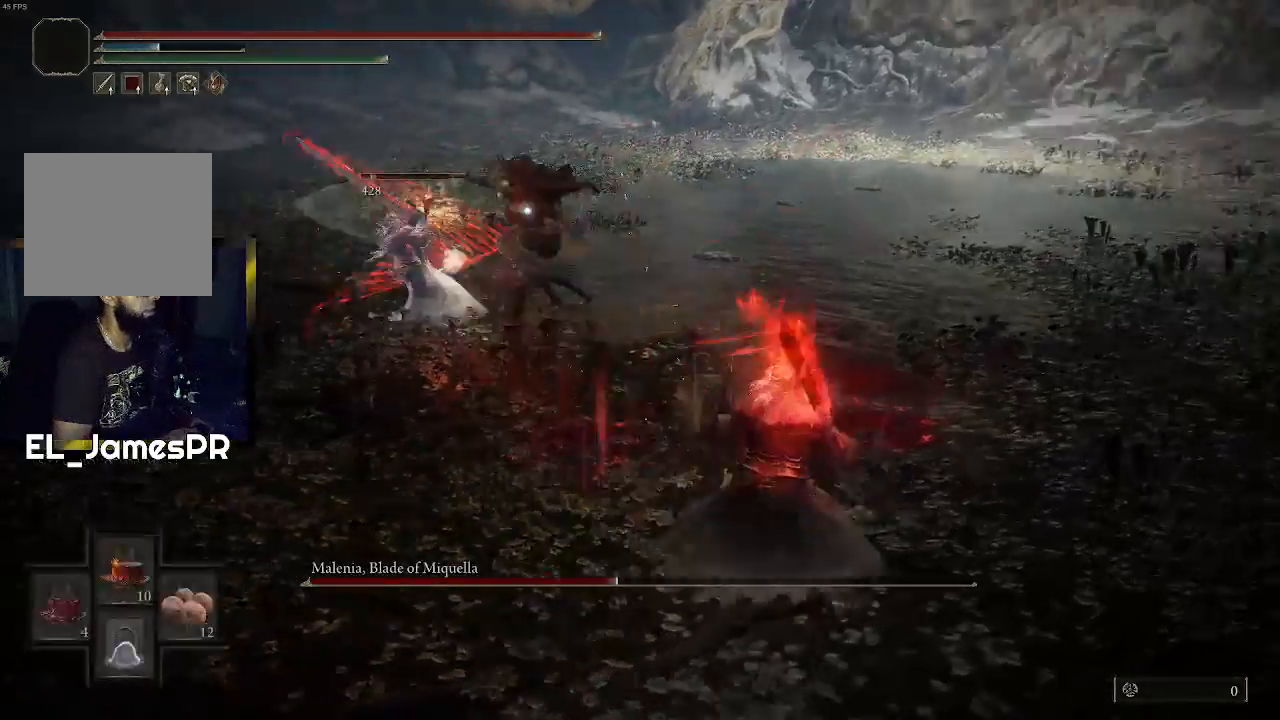
{"buttons": [], "left_stick": "up-right", "right_stick": "center", "events": [[200, "R1", "up"], [267, "TRIANGLE", "up"]]}
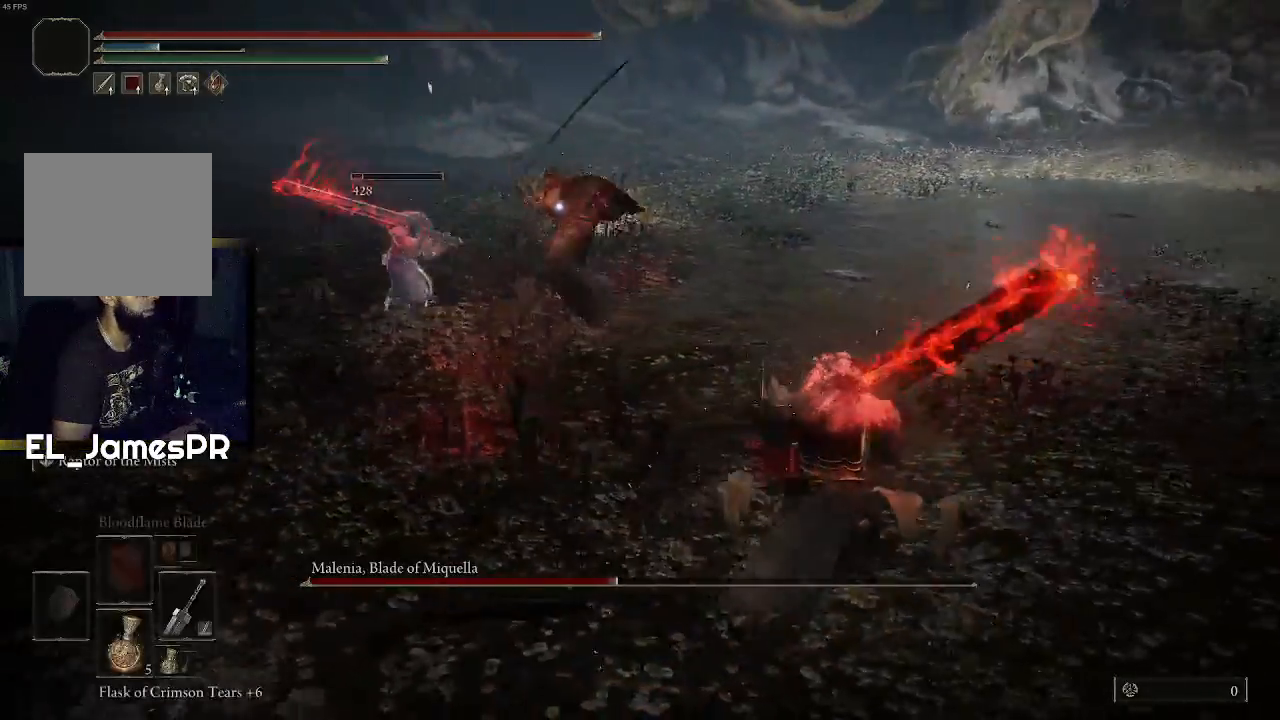
{"buttons": [], "left_stick": "up-right", "right_stick": "center", "events": []}
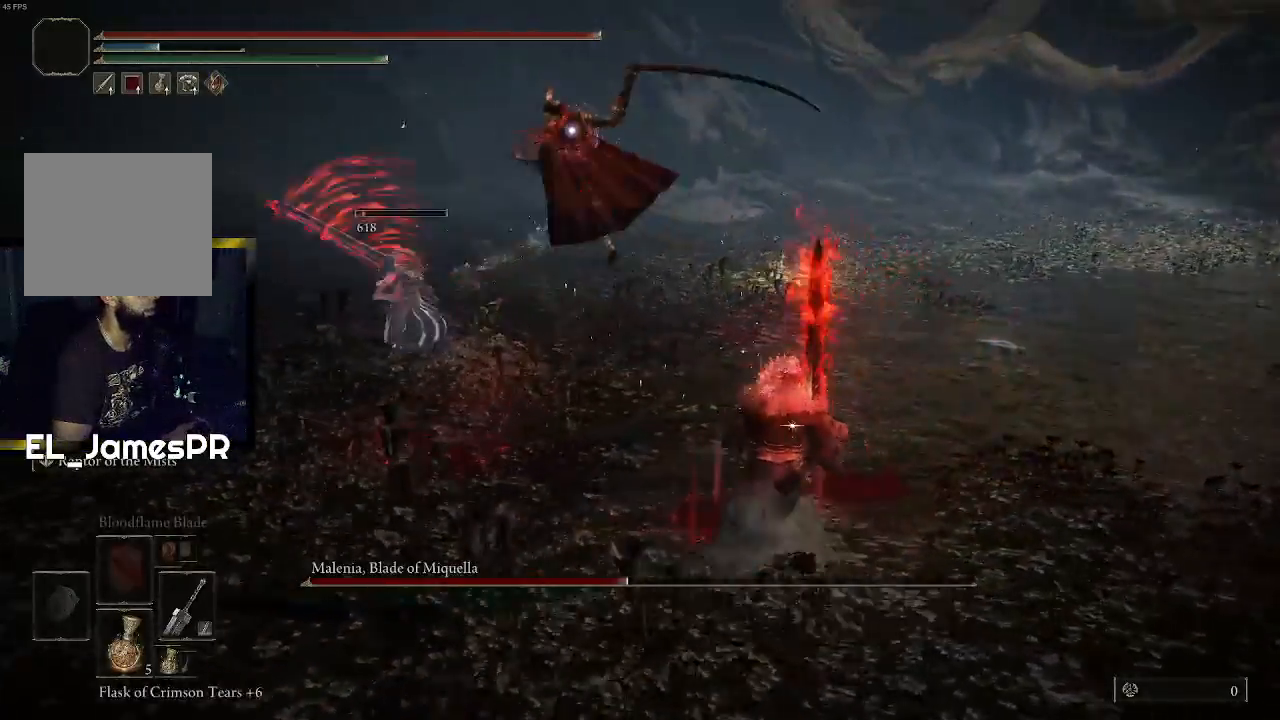
{"buttons": ["L3"], "left_stick": "up", "right_stick": "center", "events": [[467, "left_stick", "up"], [500, "L3", "down"]]}
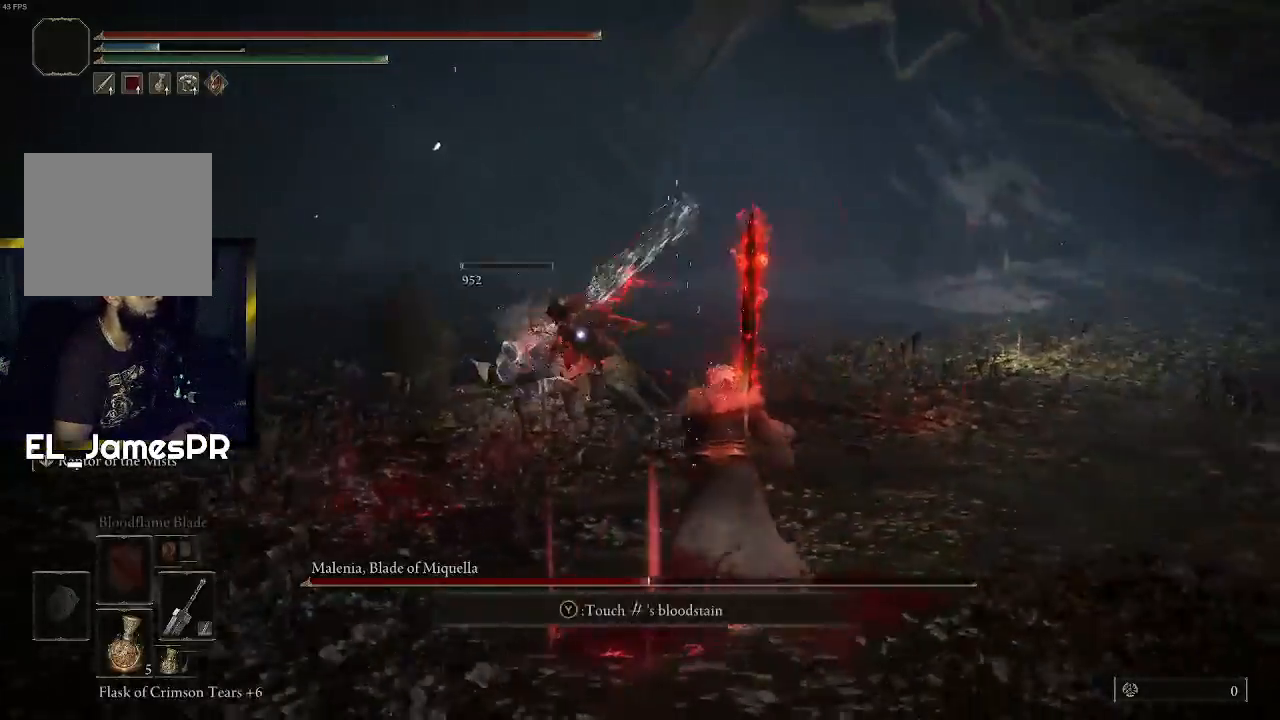
{"buttons": ["R1"], "left_stick": "up", "right_stick": "center", "events": [[133, "L3", "up"], [200, "R1", "down"], [367, "R1", "up"], [433, "R1", "down"]]}
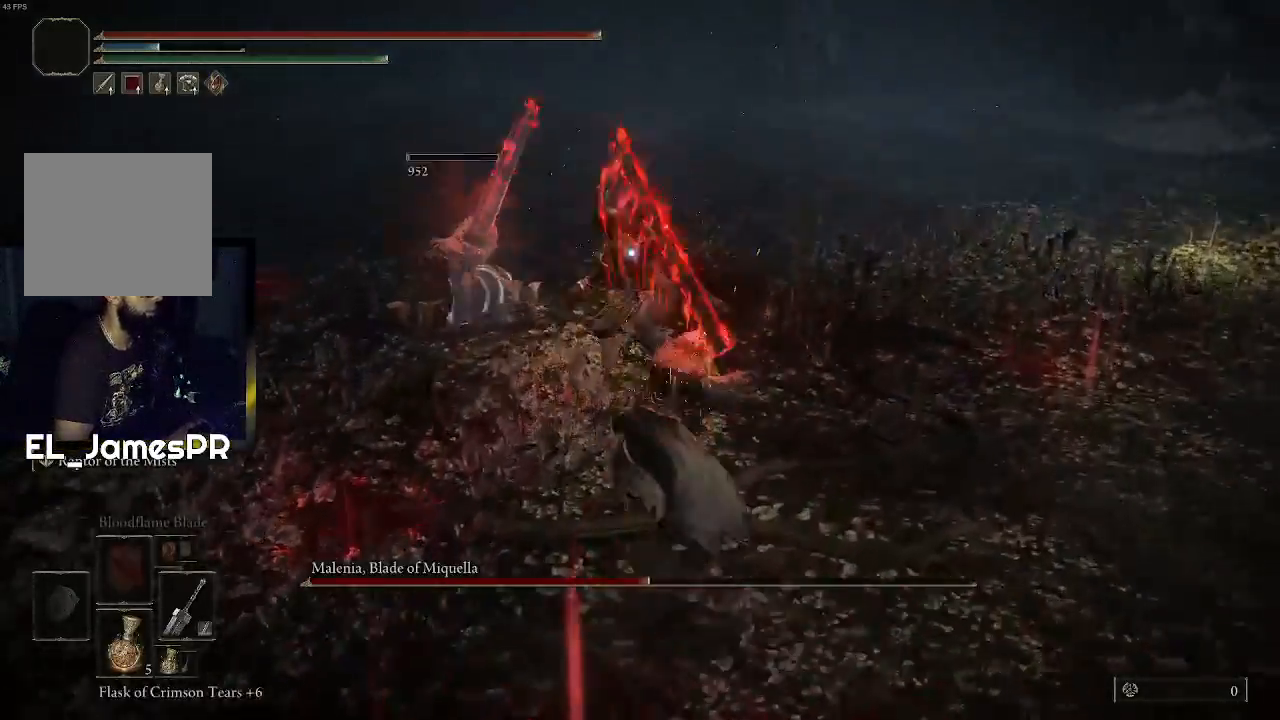
{"buttons": [], "left_stick": "up", "right_stick": "center", "events": [[67, "R1", "up"], [367, "R1", "down"], [467, "R1", "up"]]}
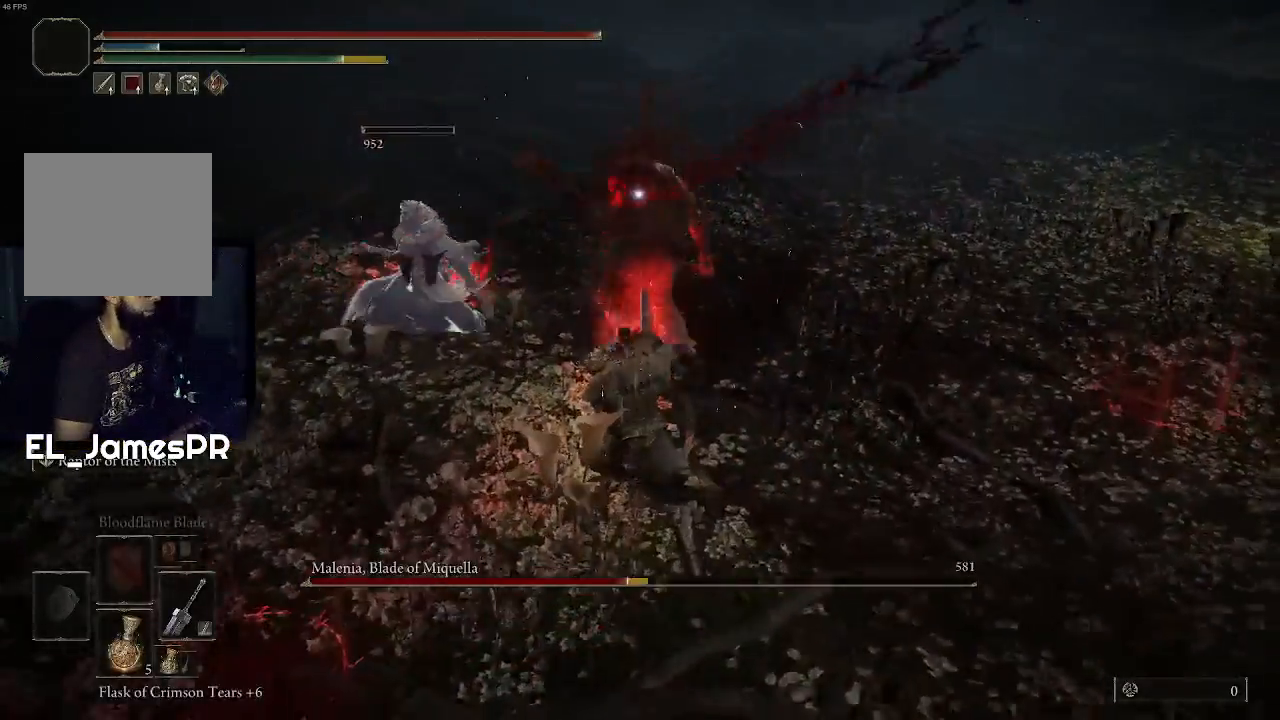
{"buttons": ["R1"], "left_stick": "up", "right_stick": "center", "events": [[67, "R1", "down"], [133, "R1", "up"], [233, "R1", "down"], [333, "R1", "up"], [400, "R1", "down"]]}
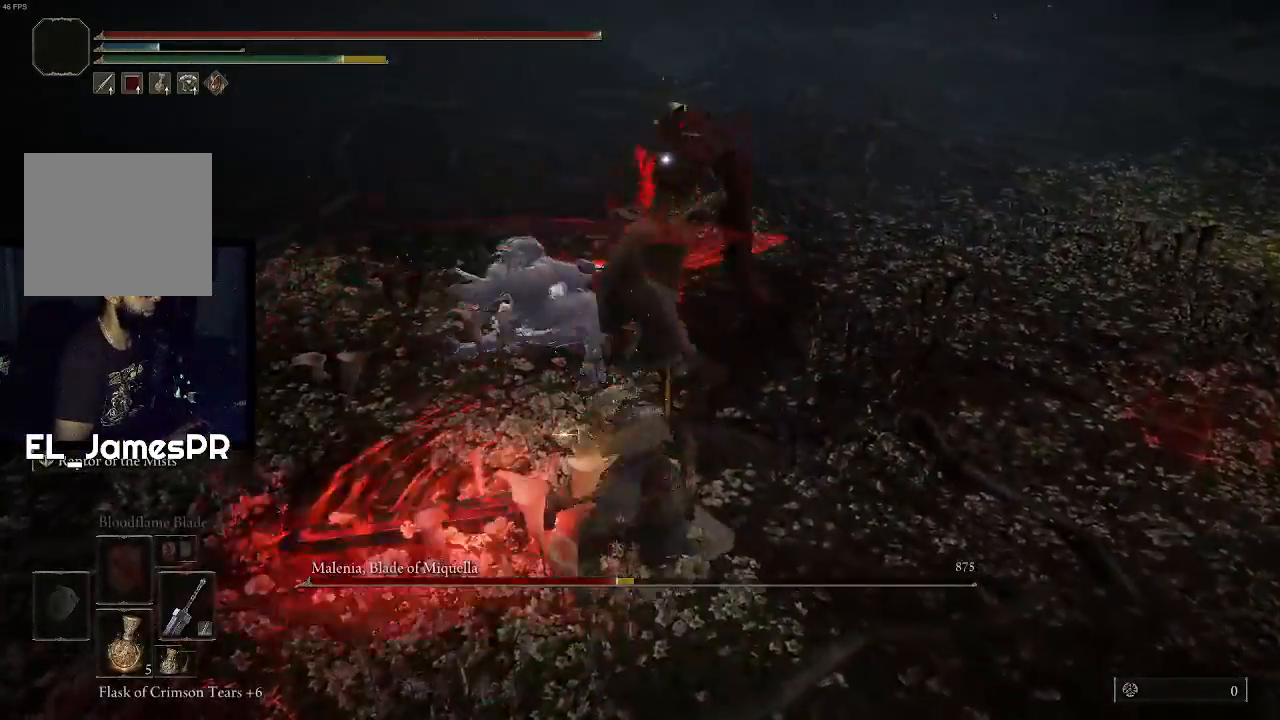
{"buttons": [], "left_stick": "up", "right_stick": "center", "events": [[33, "R1", "up"], [300, "R1", "down"], [467, "R1", "up"]]}
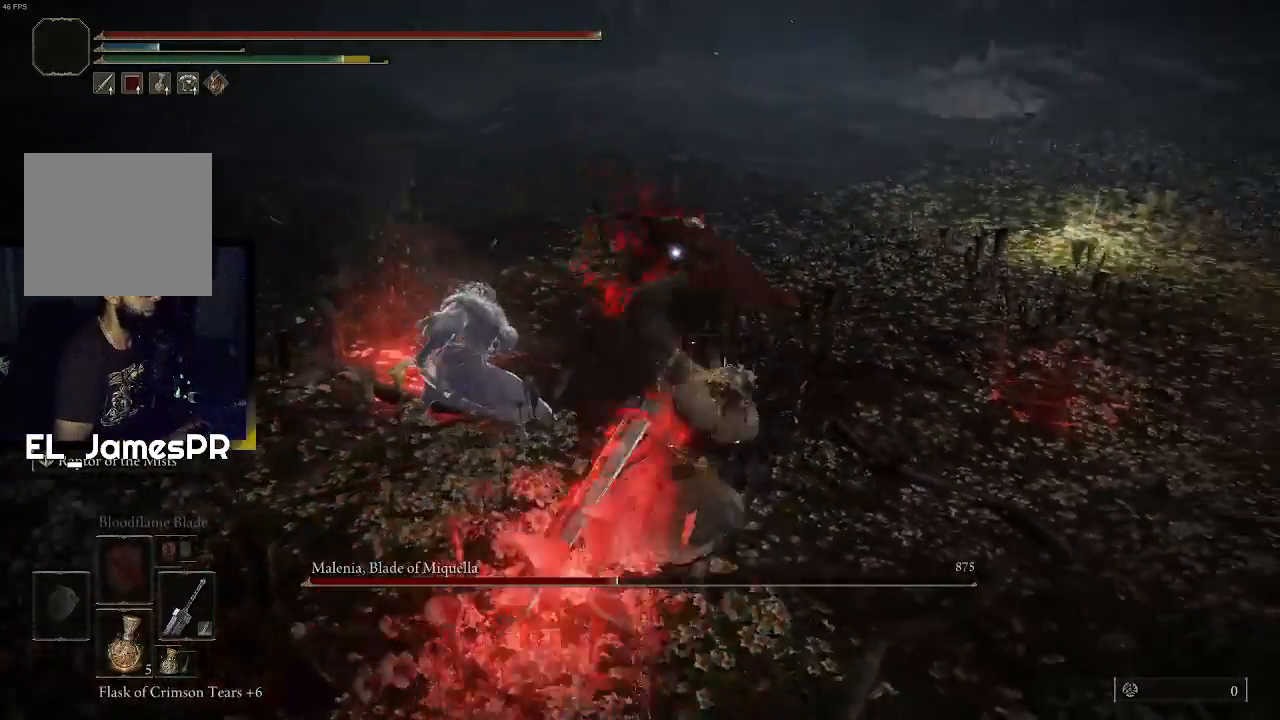
{"buttons": ["R1"], "left_stick": "up", "right_stick": "center", "events": [[33, "R1", "down"], [167, "R1", "up"], [233, "R1", "down"], [367, "R1", "up"], [433, "R1", "down"]]}
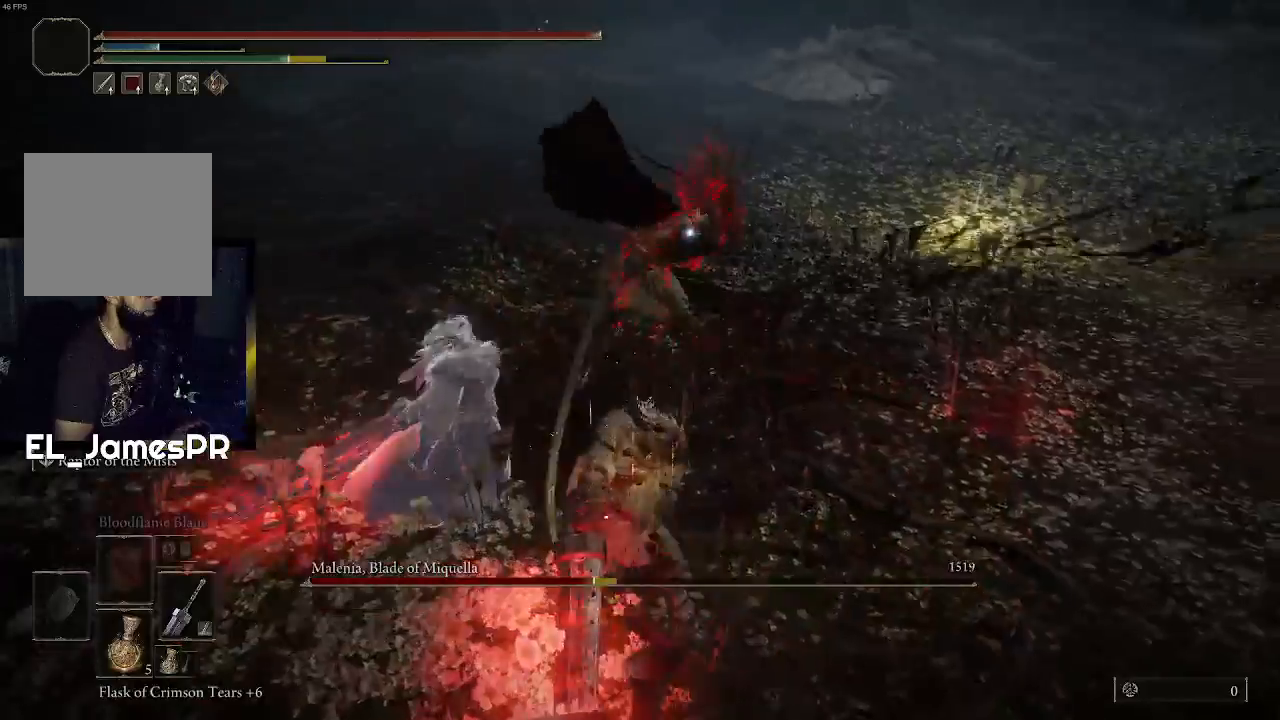
{"buttons": [], "left_stick": "up", "right_stick": "center", "events": [[100, "R1", "up"], [167, "R1", "down"], [300, "R1", "up"], [367, "R1", "down"], [500, "R1", "up"]]}
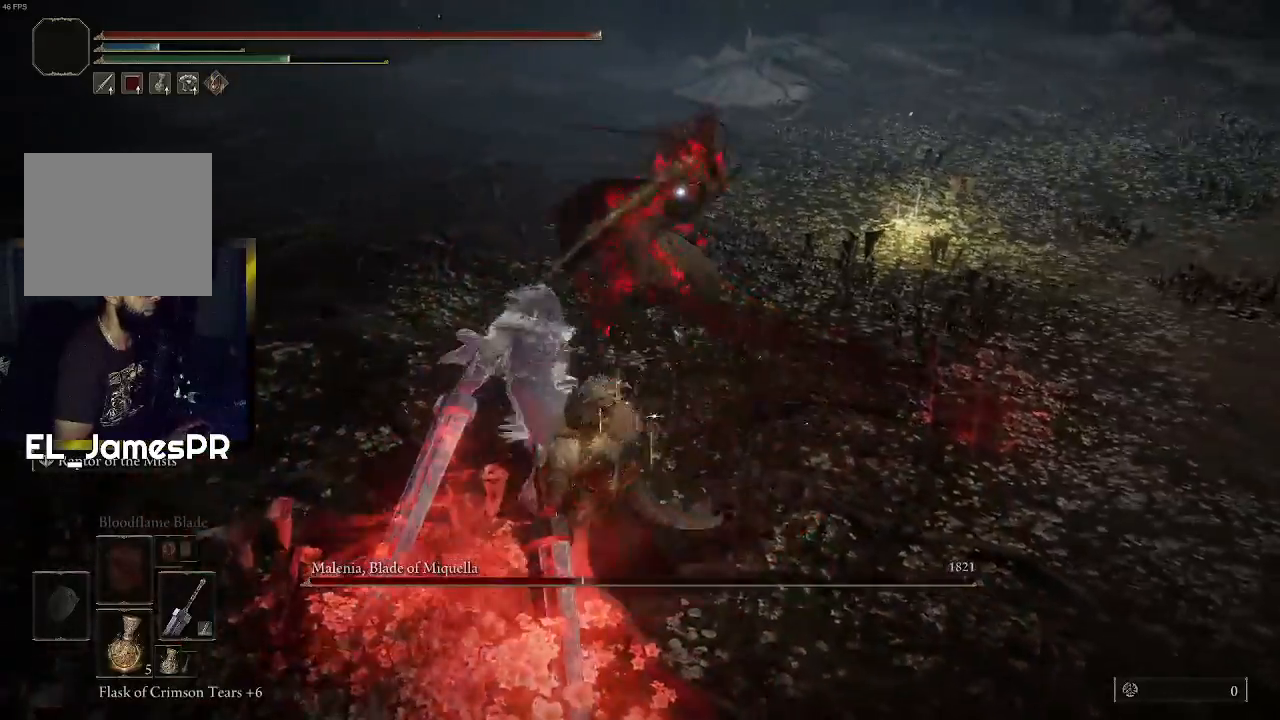
{"buttons": [], "left_stick": "up", "right_stick": "center", "events": []}
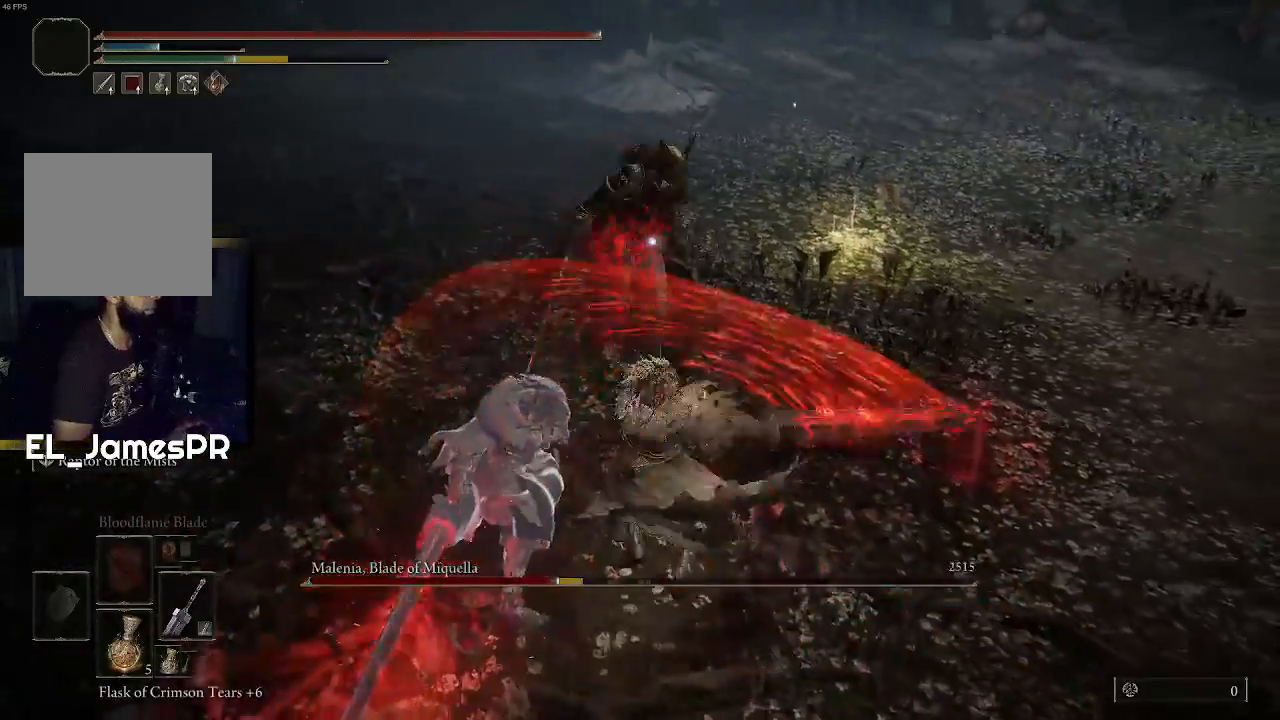
{"buttons": [], "left_stick": "center", "right_stick": "center", "events": [[133, "left_stick", "center"]]}
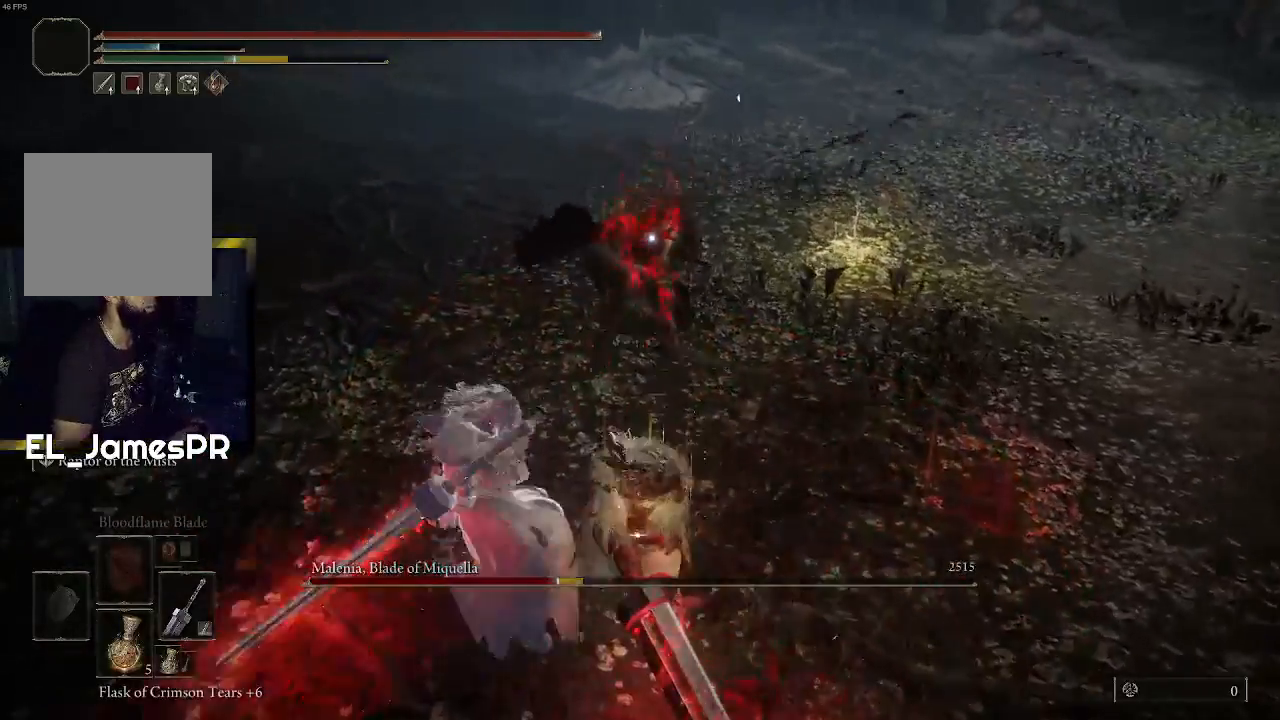
{"buttons": [], "left_stick": "right", "right_stick": "center", "events": [[100, "left_stick", "right"]]}
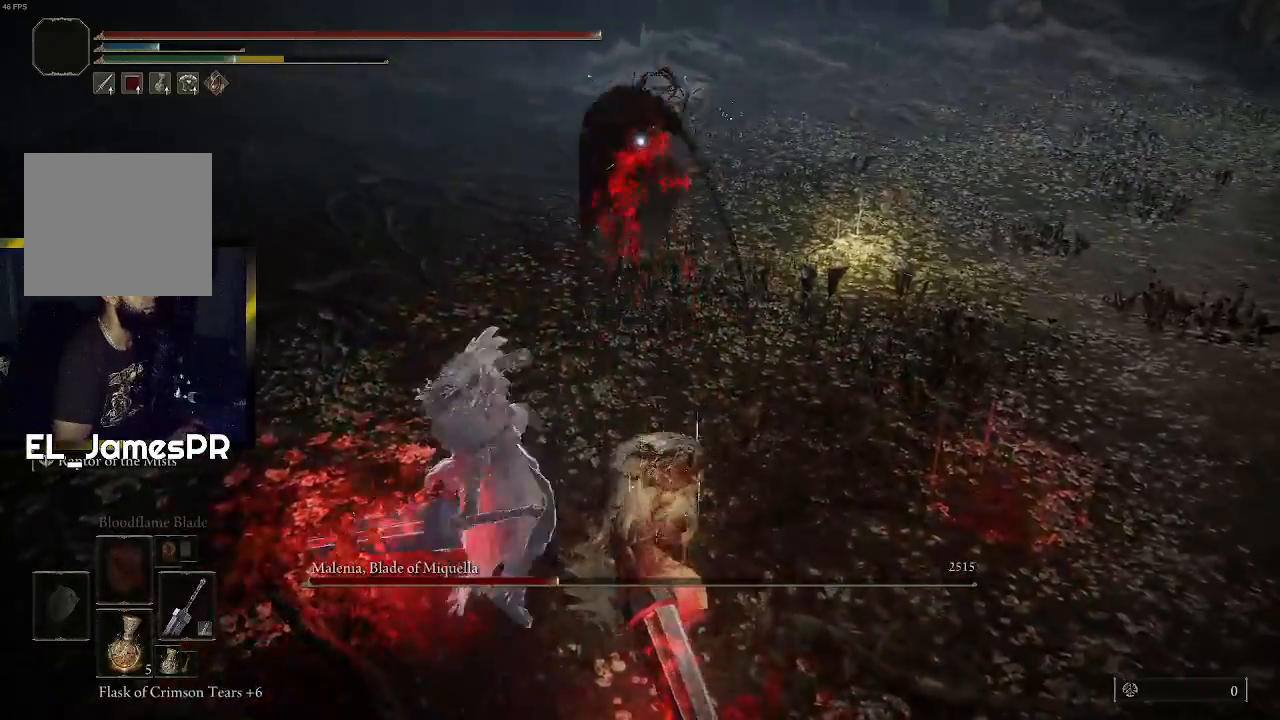
{"buttons": [], "left_stick": "right", "right_stick": "center", "events": []}
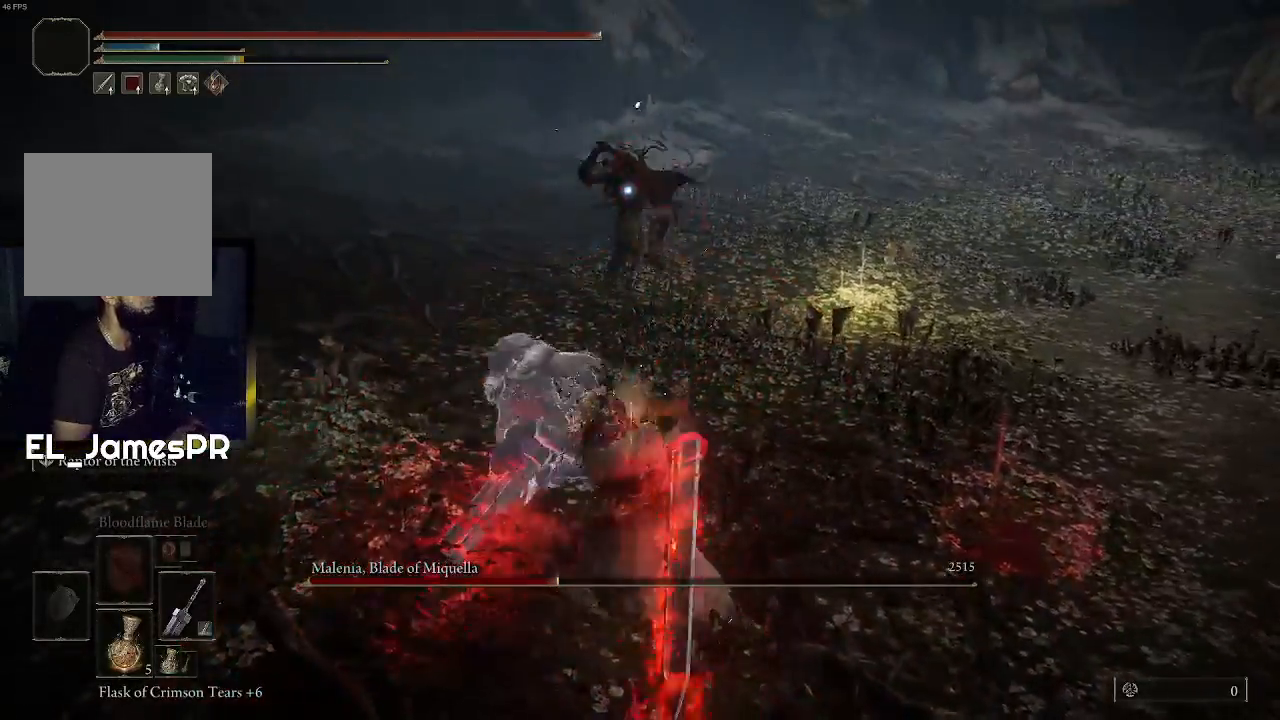
{"buttons": [], "left_stick": "up-right", "right_stick": "center", "events": [[300, "left_stick", "up-right"]]}
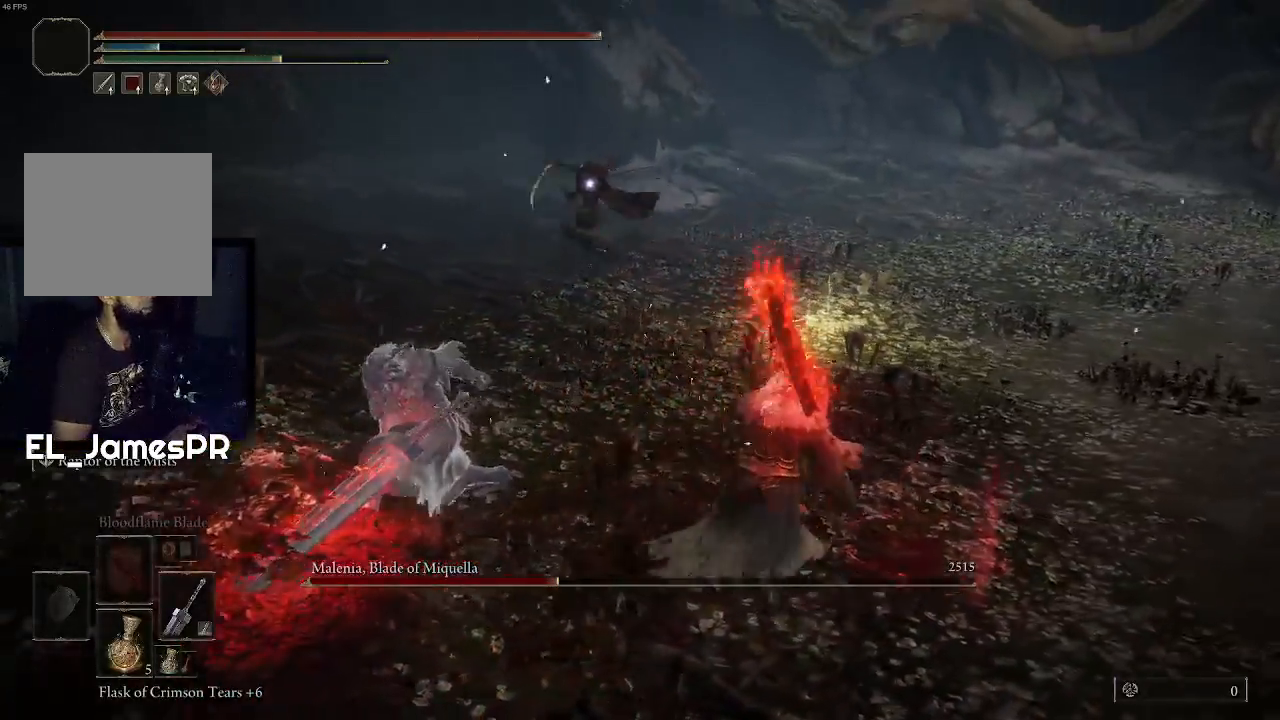
{"buttons": [], "left_stick": "up-right", "right_stick": "center", "events": []}
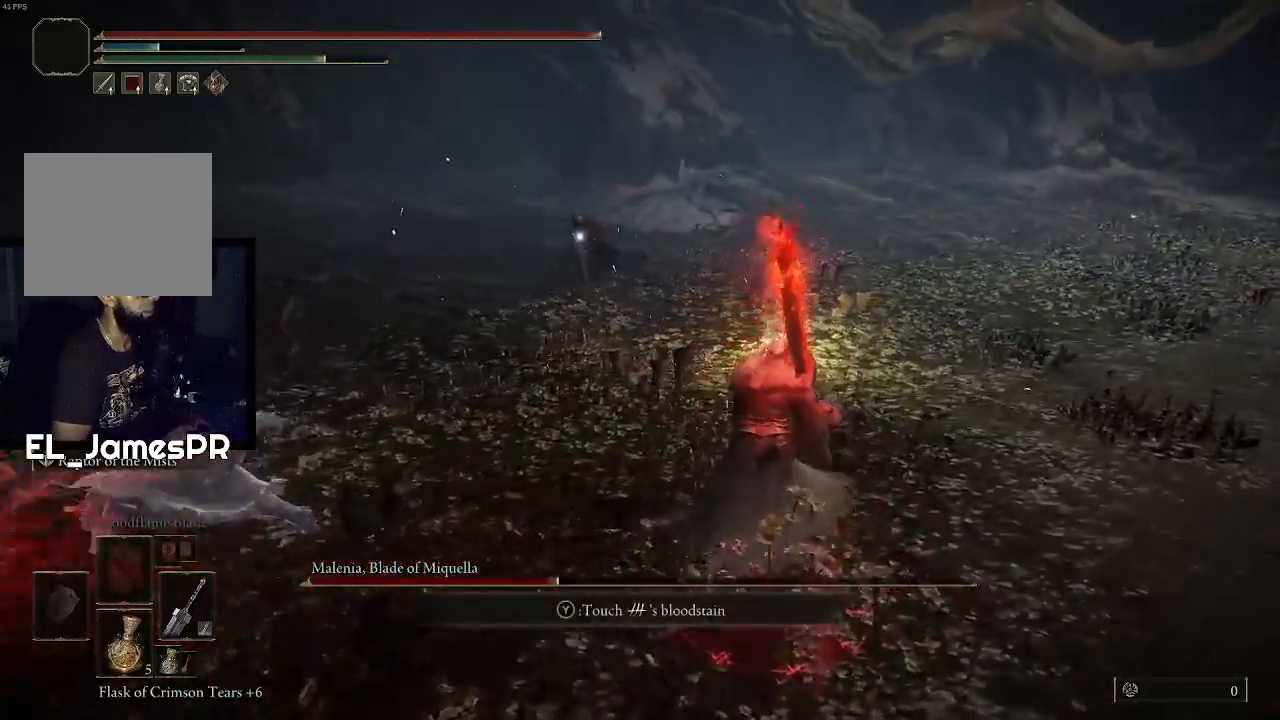
{"buttons": [], "left_stick": "up-right", "right_stick": "center", "events": []}
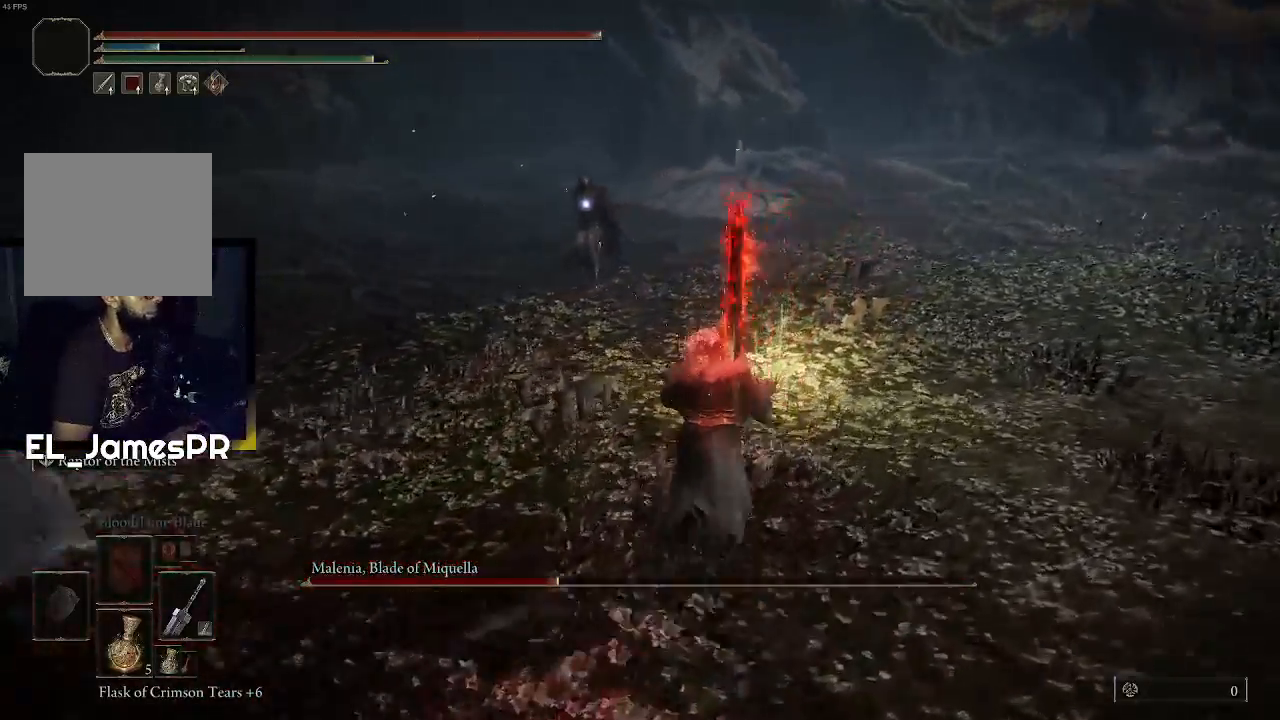
{"buttons": [], "left_stick": "up-right", "right_stick": "center", "events": []}
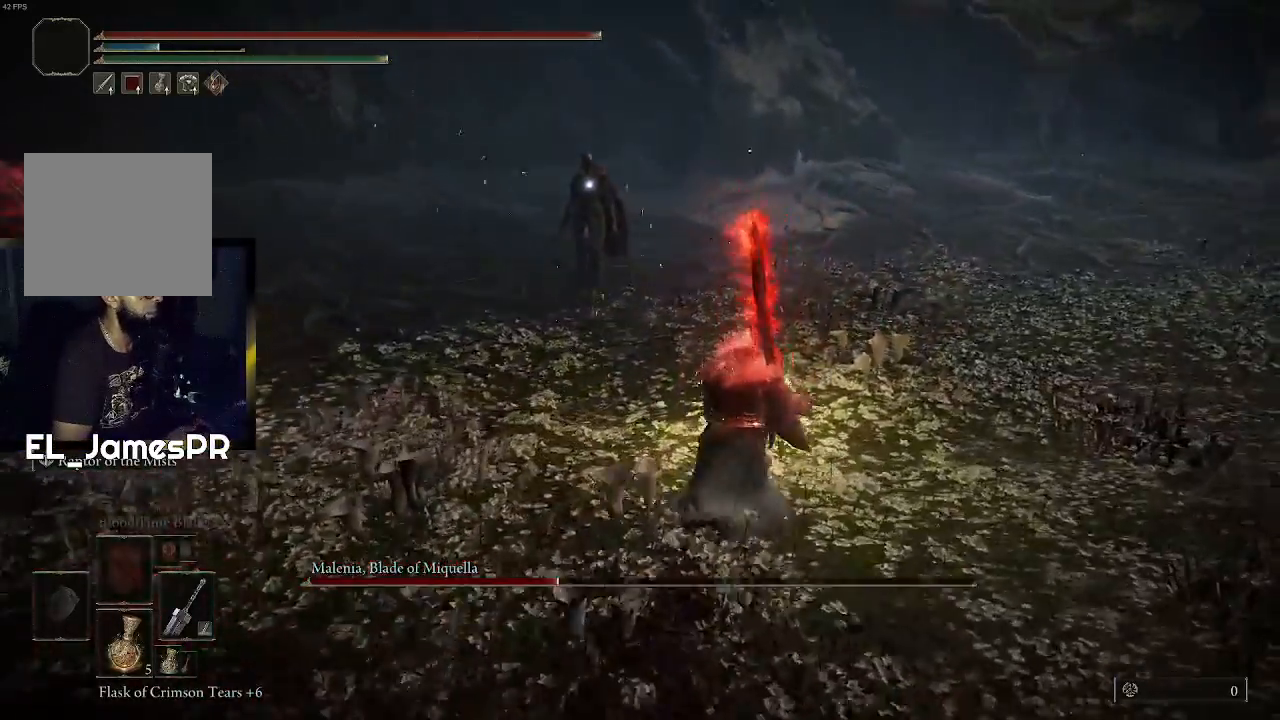
{"buttons": [], "left_stick": "up-right", "right_stick": "center", "events": []}
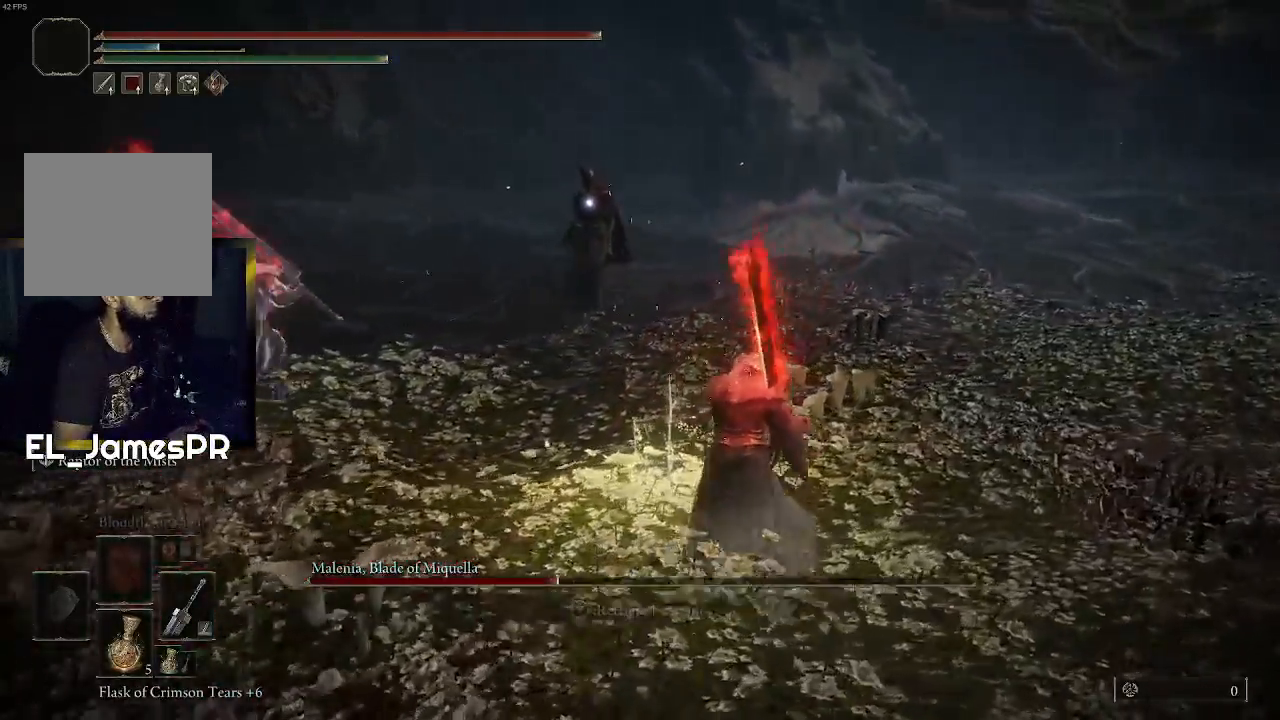
{"buttons": [], "left_stick": "up-right", "right_stick": "center", "events": []}
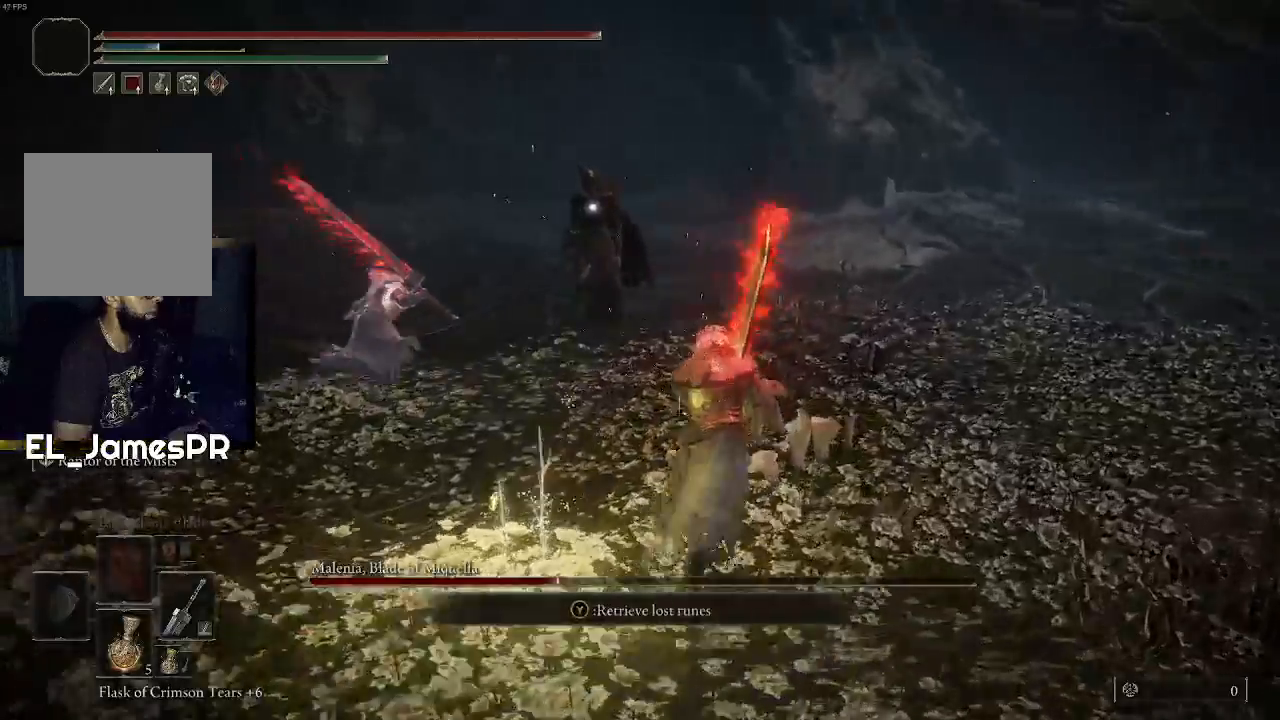
{"buttons": [], "left_stick": "up", "right_stick": "center", "events": [[433, "left_stick", "up"]]}
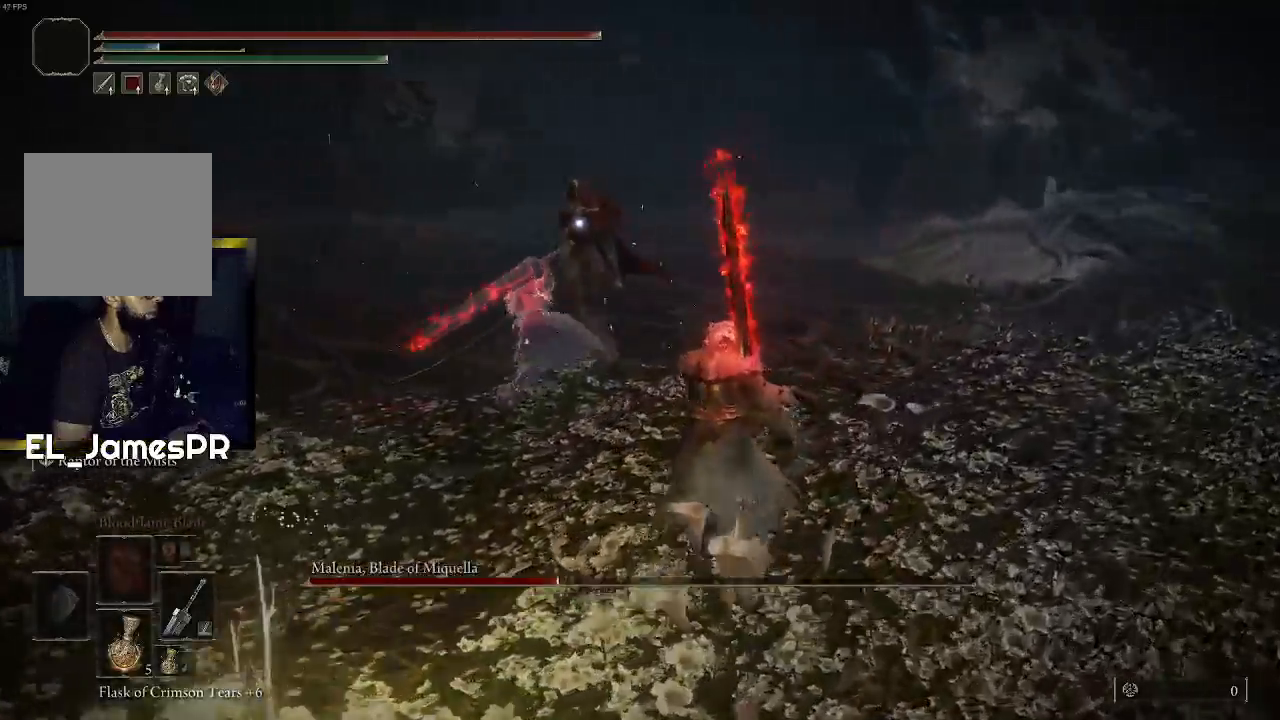
{"buttons": [], "left_stick": "up", "right_stick": "center", "events": [[267, "R1", "down"], [433, "R1", "up"]]}
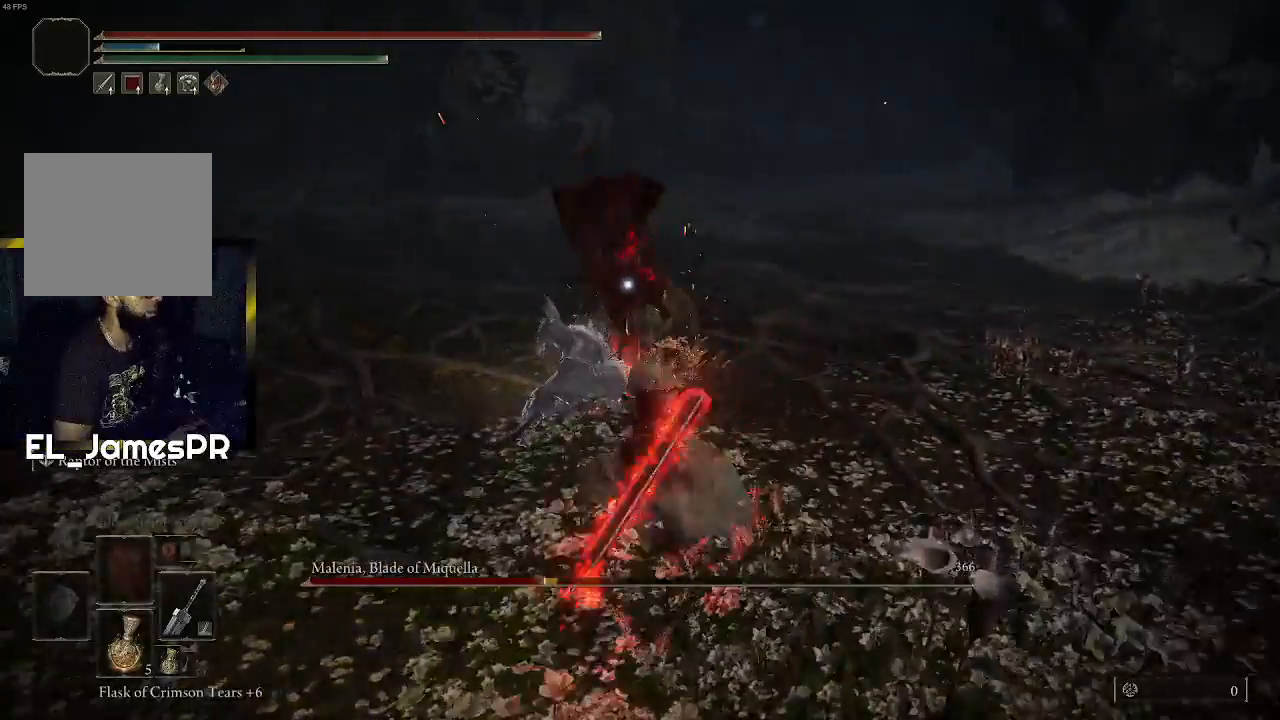
{"buttons": [], "left_stick": "up", "right_stick": "center", "events": []}
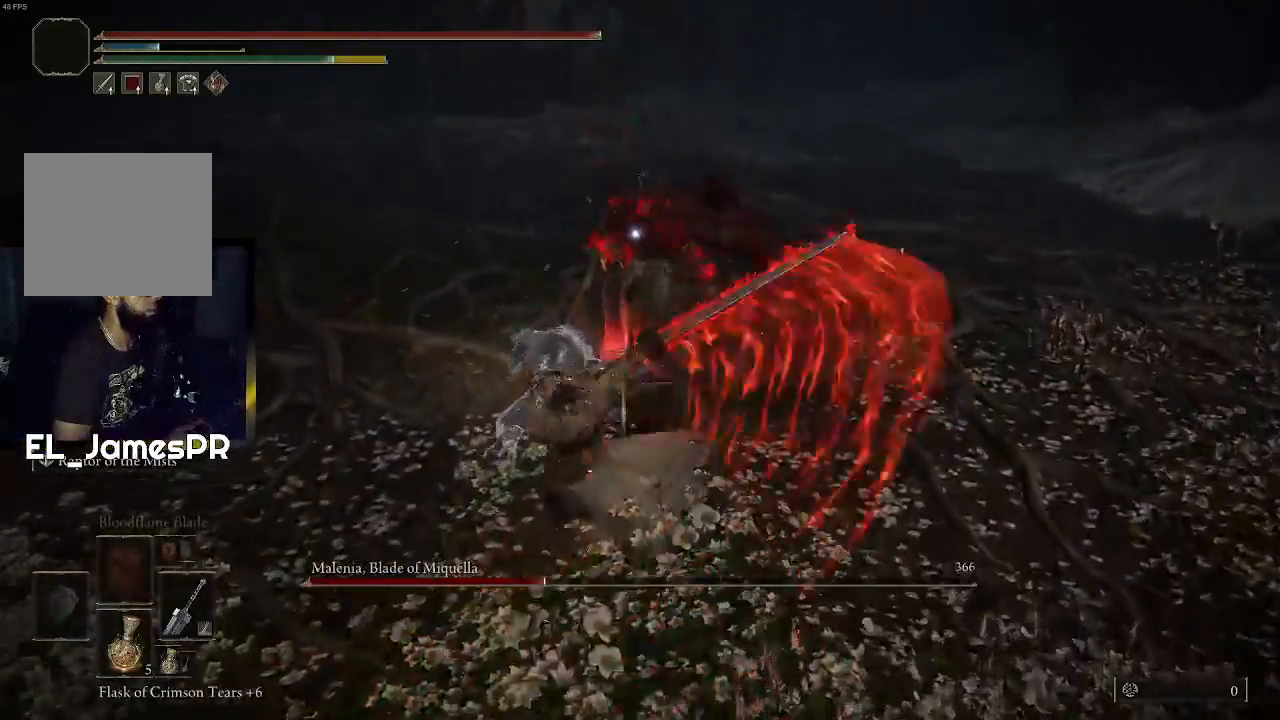
{"buttons": [], "left_stick": "up", "right_stick": "center", "events": []}